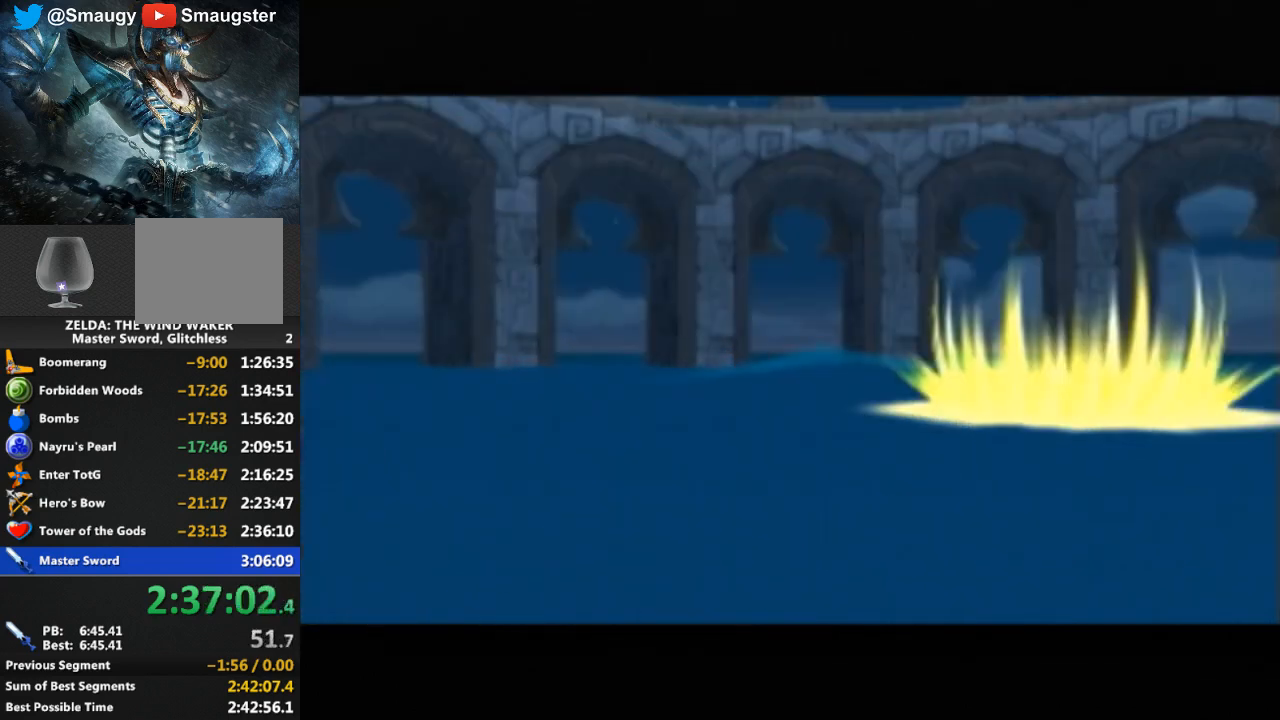
Gameplay with a controller (Nintendo layout); each line is a JSON object with the inputs held at the frame after it. "events" lists button and stick changes between this image and that frame as [ms after this image, input, new state], when the widget could be followed in between. Not read: L3 R3.
{"buttons": [], "left_stick": "center", "right_stick": "center", "events": [[333, "L1", "down"], [400, "L1", "up"]]}
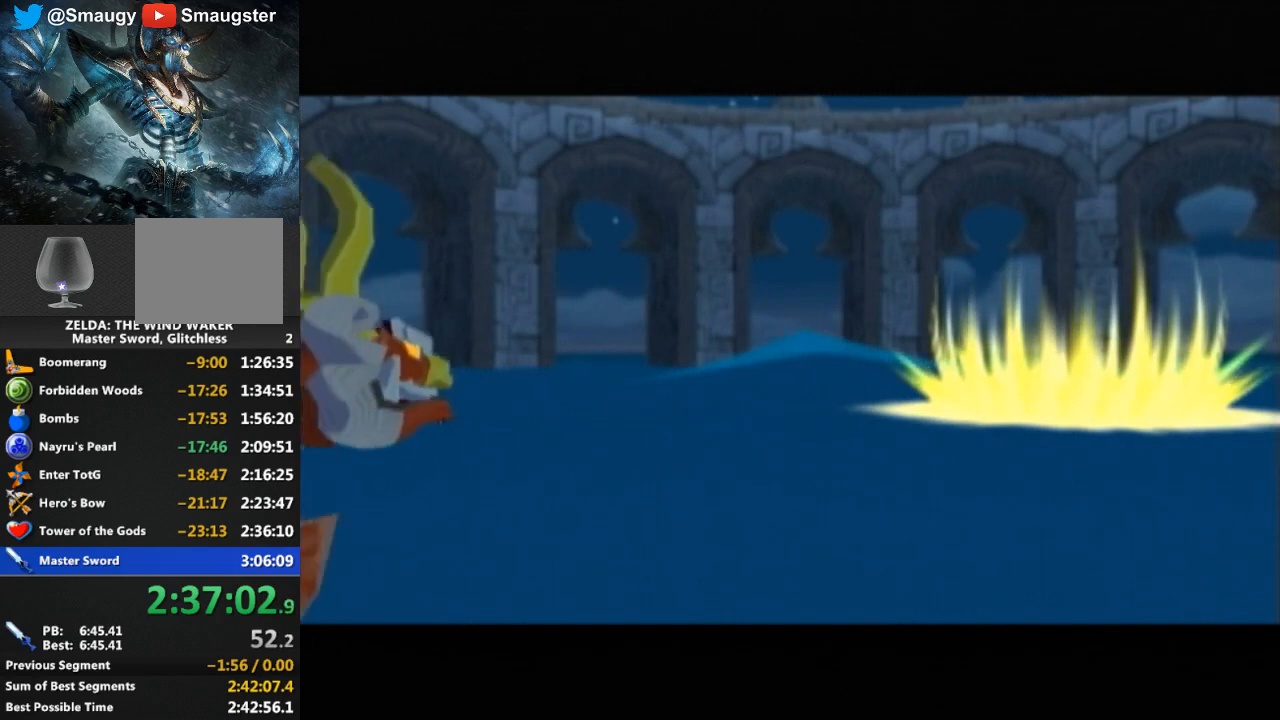
{"buttons": [], "left_stick": "center", "right_stick": "center", "events": []}
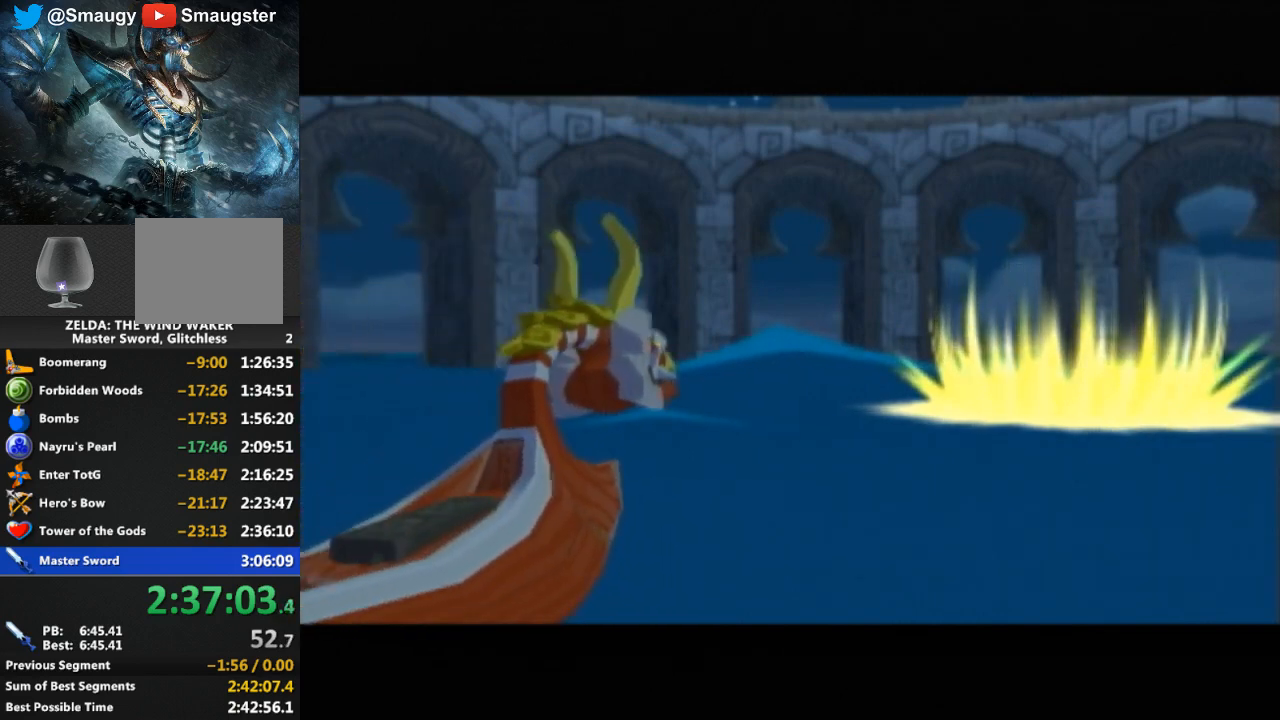
{"buttons": [], "left_stick": "center", "right_stick": "center", "events": []}
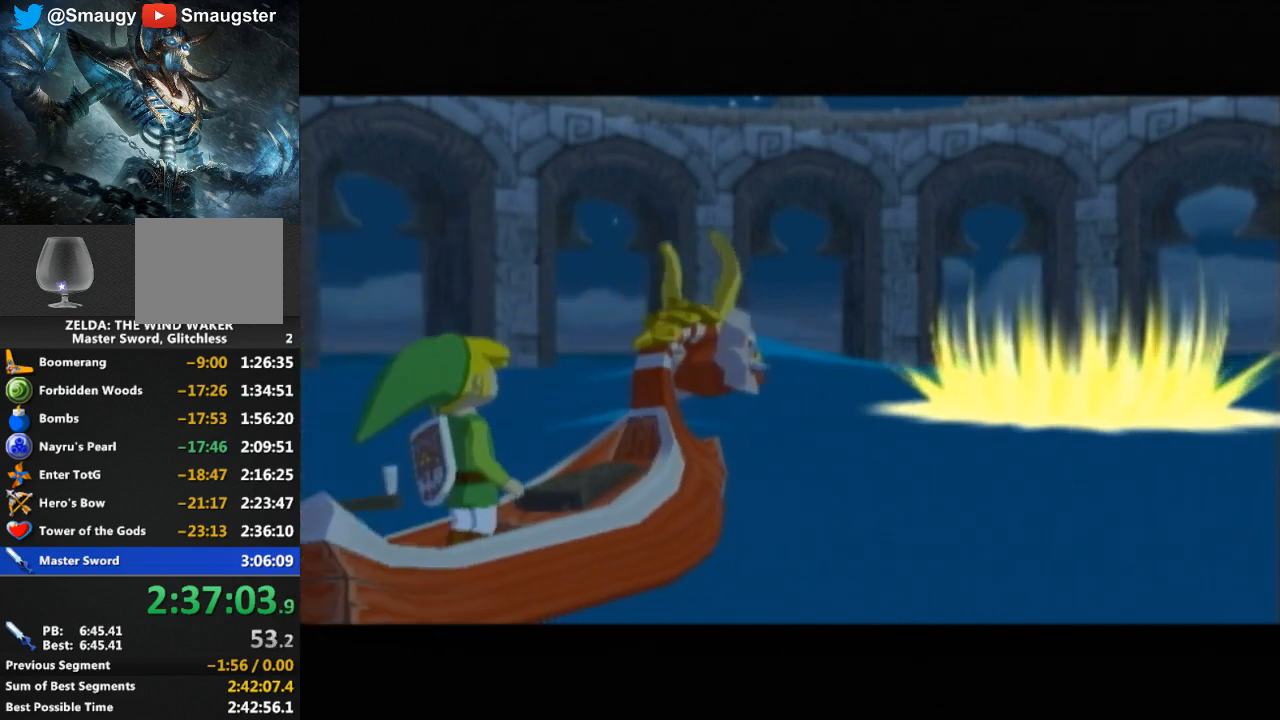
{"buttons": [], "left_stick": "center", "right_stick": "center", "events": [[200, "B", "down"], [267, "B", "up"], [300, "B", "down"], [500, "B", "up"]]}
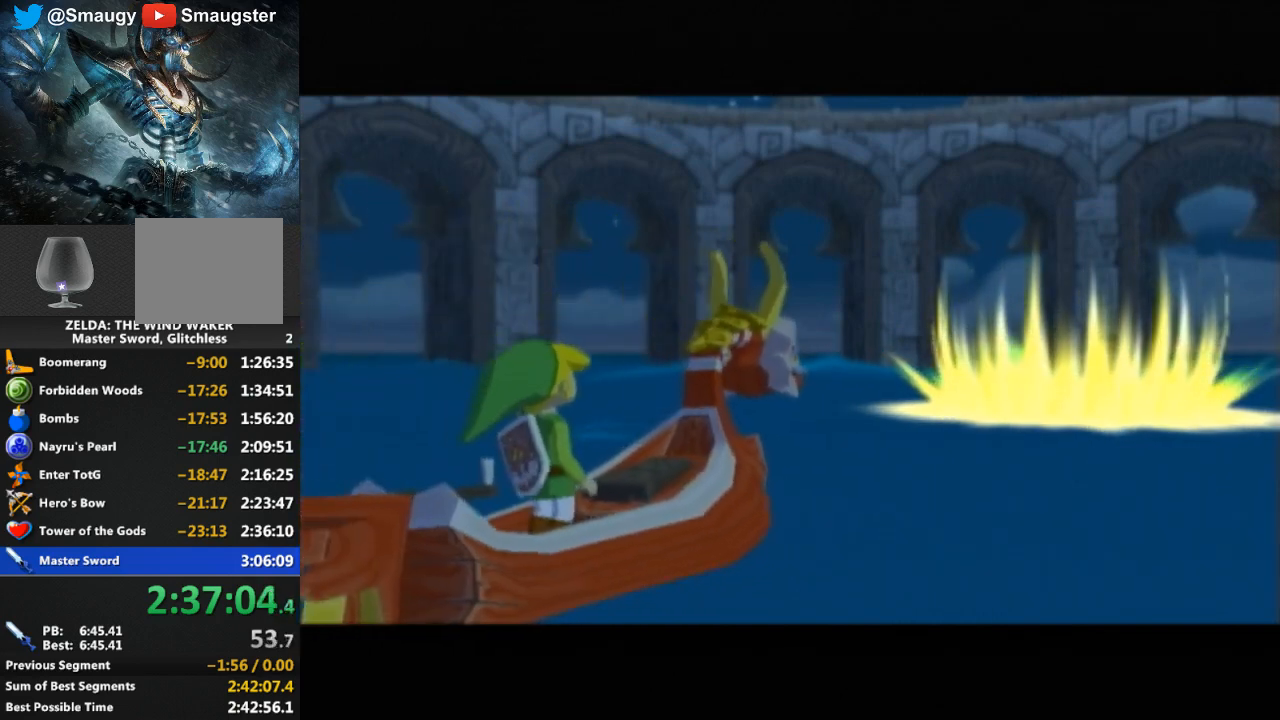
{"buttons": [], "left_stick": "center", "right_stick": "center", "events": [[100, "B", "down"], [200, "B", "up"], [267, "B", "down"], [333, "B", "up"]]}
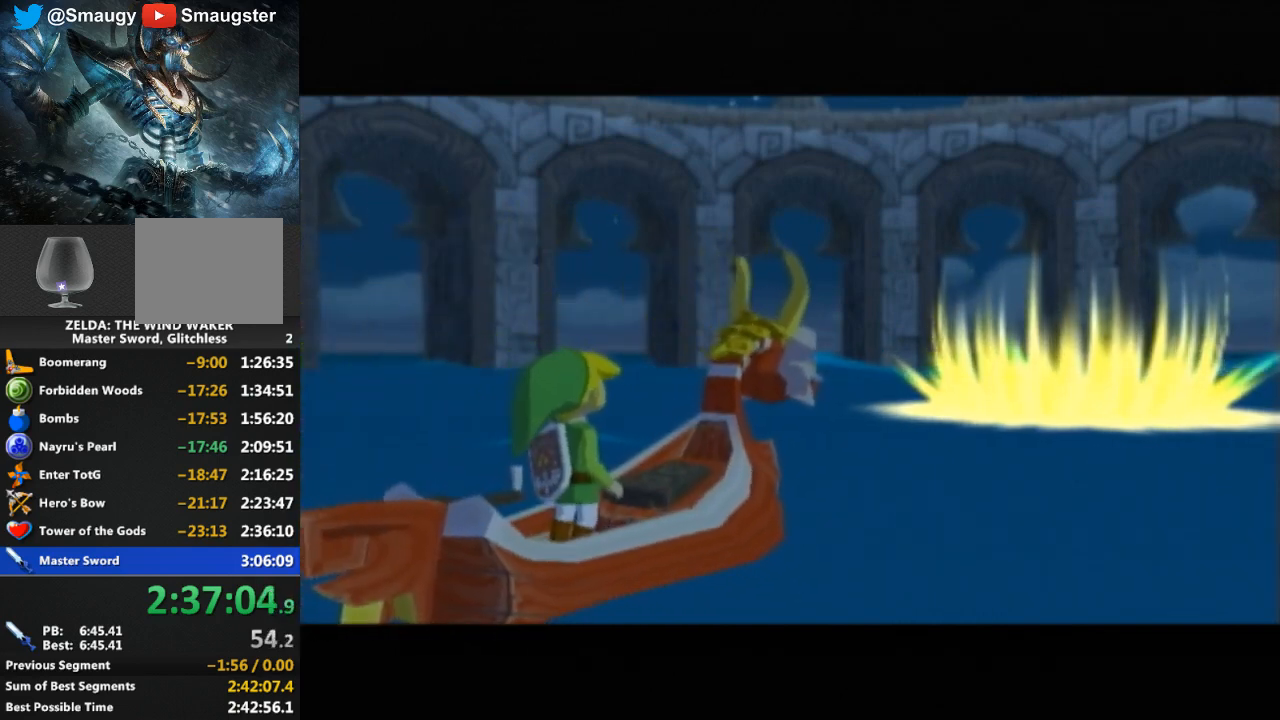
{"buttons": [], "left_stick": "center", "right_stick": "center", "events": [[133, "B", "down"], [200, "B", "up"], [300, "B", "down"], [333, "B", "up"], [400, "B", "down"], [467, "B", "up"]]}
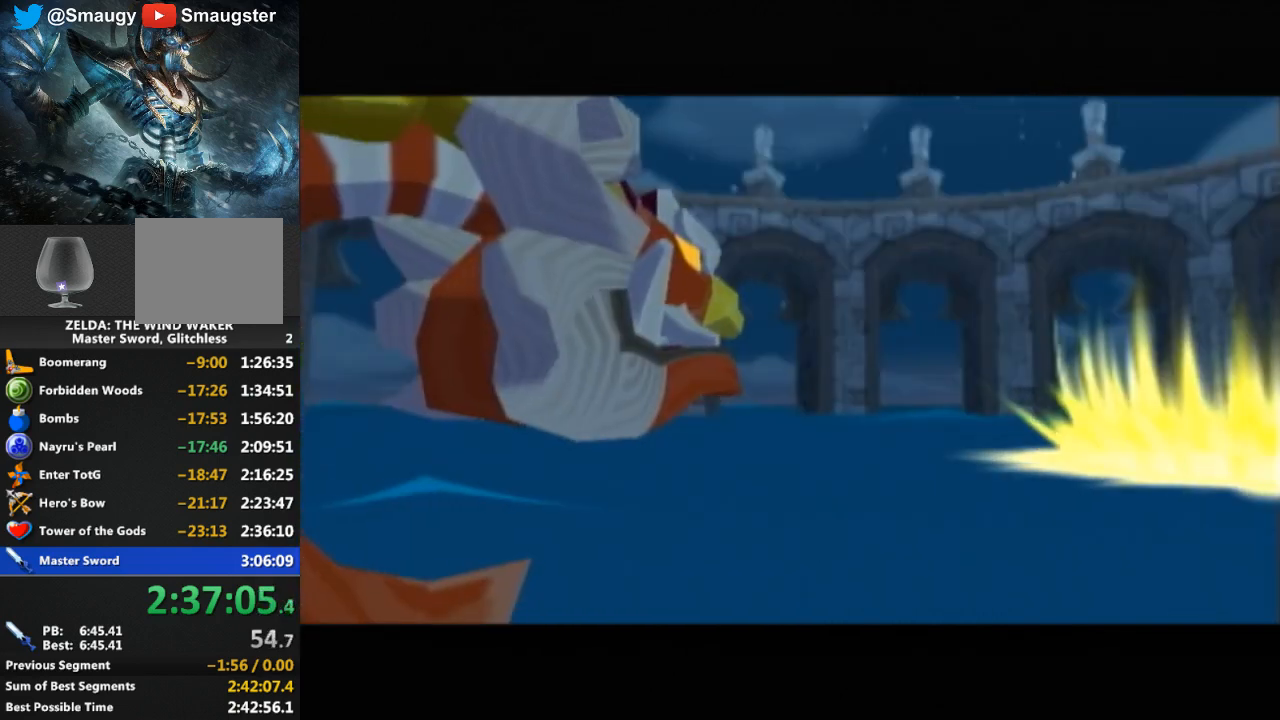
{"buttons": [], "left_stick": "center", "right_stick": "center", "events": [[67, "B", "down"], [100, "B", "up"], [267, "B", "down"], [300, "B", "up"], [400, "B", "down"], [467, "B", "up"]]}
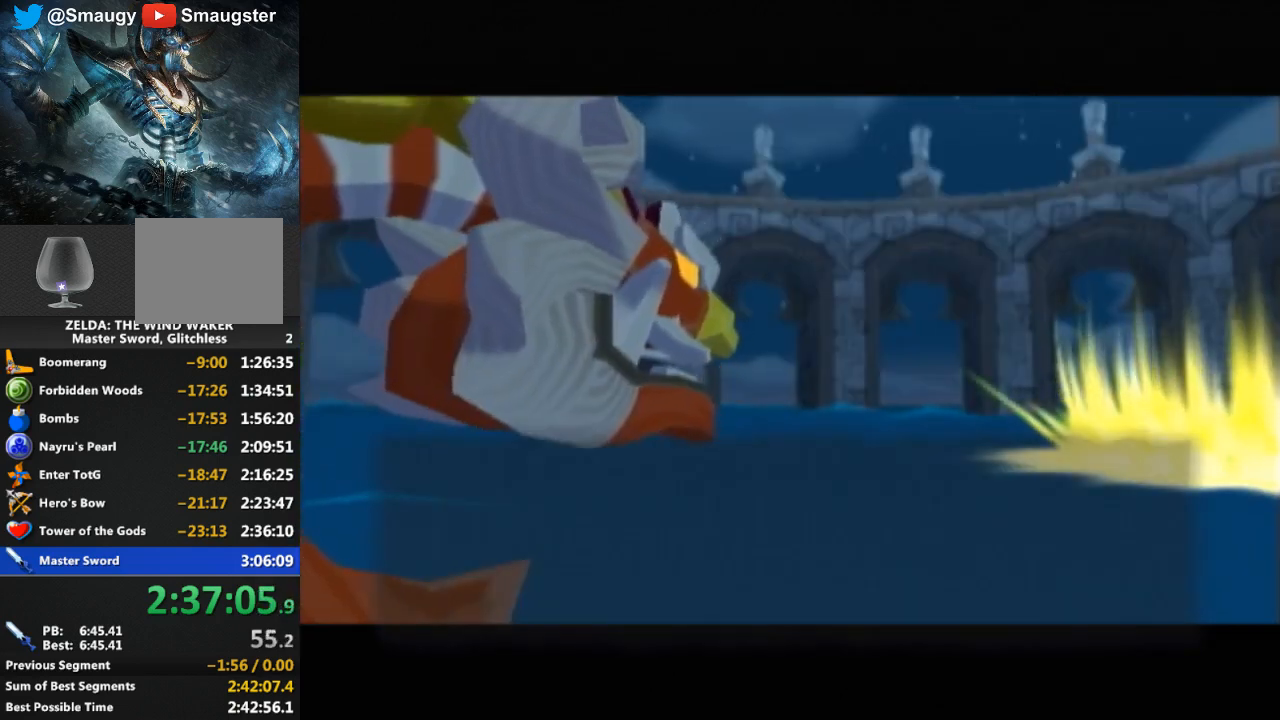
{"buttons": ["B"], "left_stick": "center", "right_stick": "center", "events": [[33, "B", "down"], [67, "B", "up"], [133, "B", "down"], [167, "B", "up"], [233, "B", "down"], [300, "B", "up"], [367, "B", "down"], [400, "B", "up"], [500, "B", "down"]]}
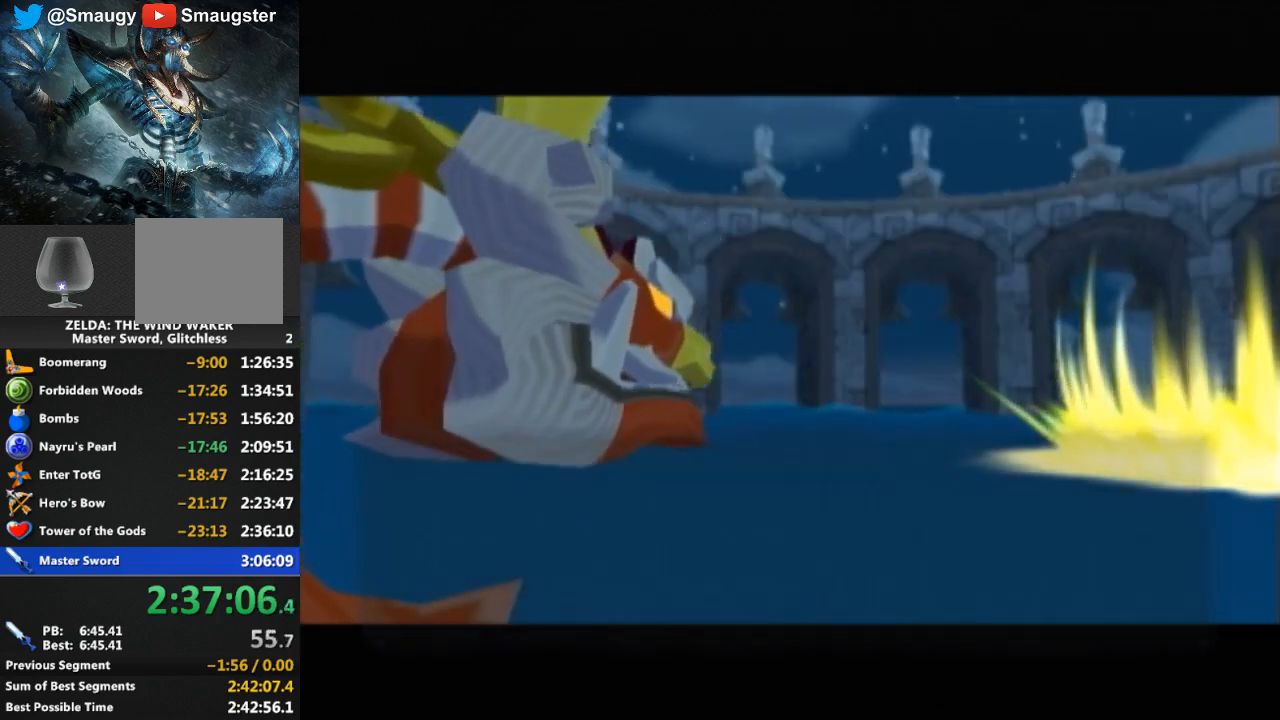
{"buttons": [], "left_stick": "center", "right_stick": "center", "events": [[67, "B", "up"], [133, "B", "down"], [333, "B", "up"], [367, "B", "down"], [433, "B", "up"]]}
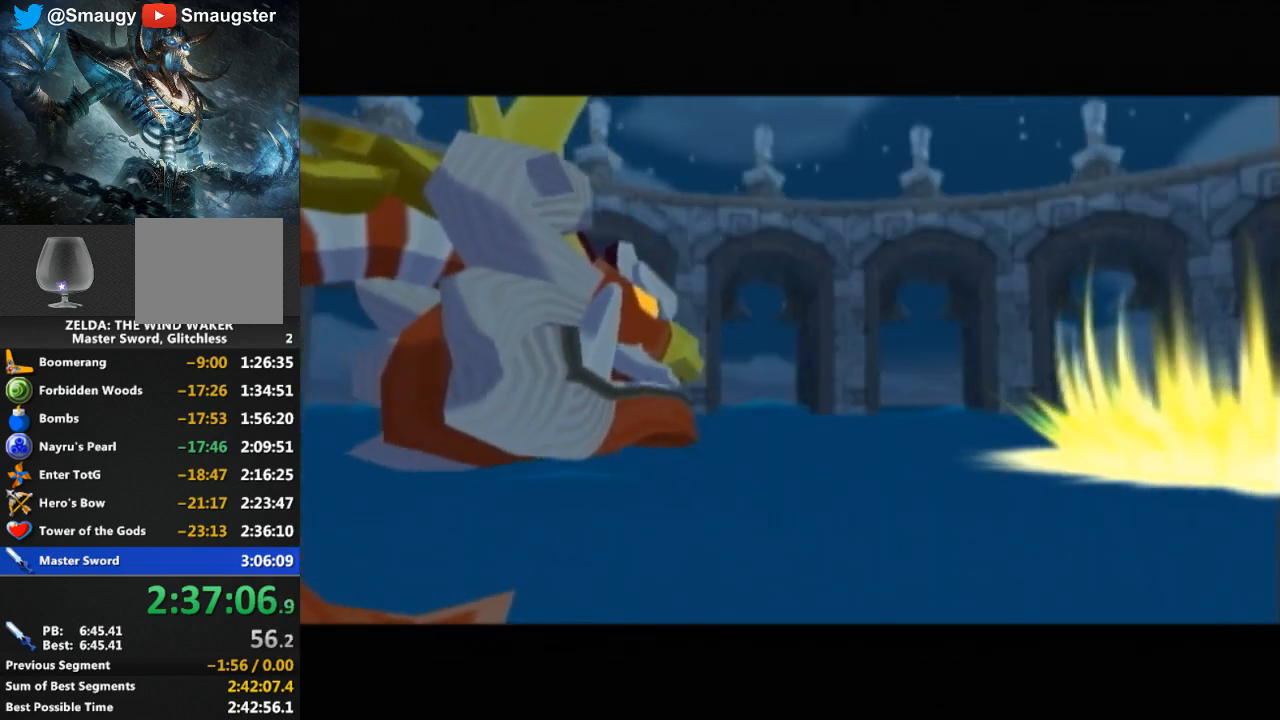
{"buttons": [], "left_stick": "center", "right_stick": "center", "events": [[133, "B", "down"], [200, "B", "up"], [233, "B", "down"], [300, "B", "up"], [400, "B", "down"], [433, "B", "up"]]}
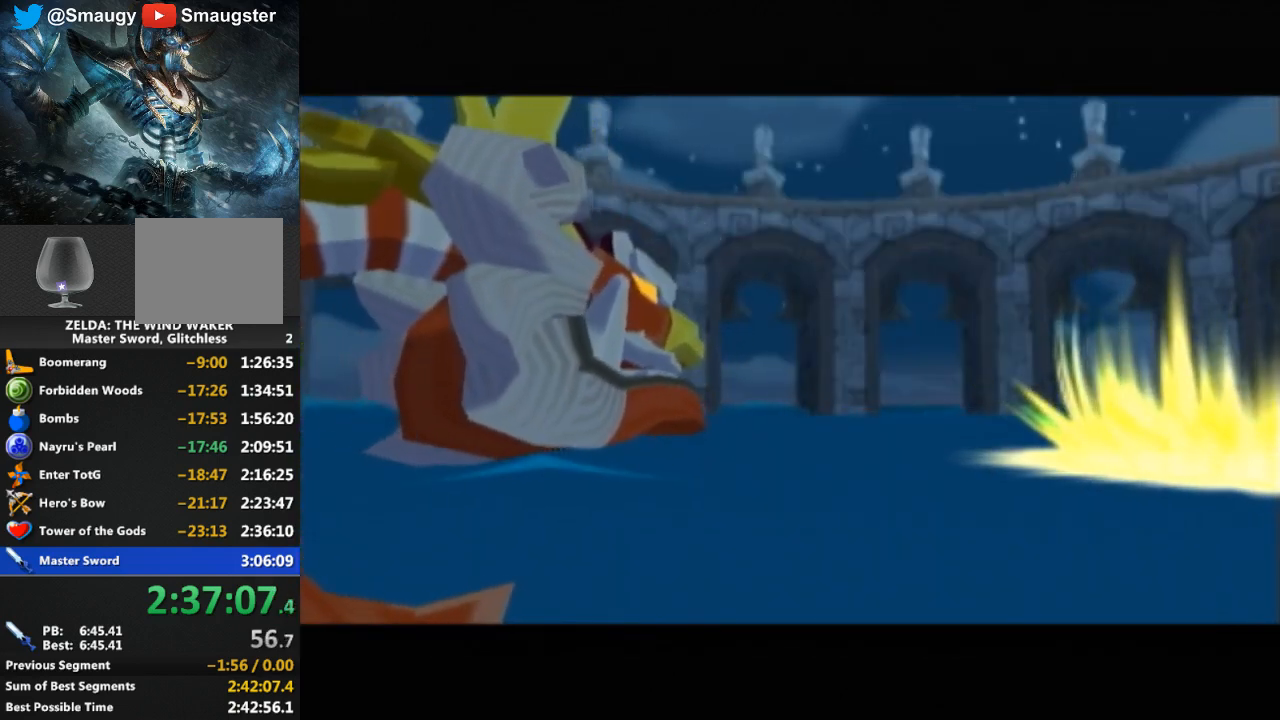
{"buttons": [], "left_stick": "center", "right_stick": "center", "events": [[33, "B", "down"], [100, "B", "up"], [167, "B", "down"], [200, "B", "up"], [267, "B", "down"], [300, "B", "up"], [400, "B", "down"], [467, "B", "up"]]}
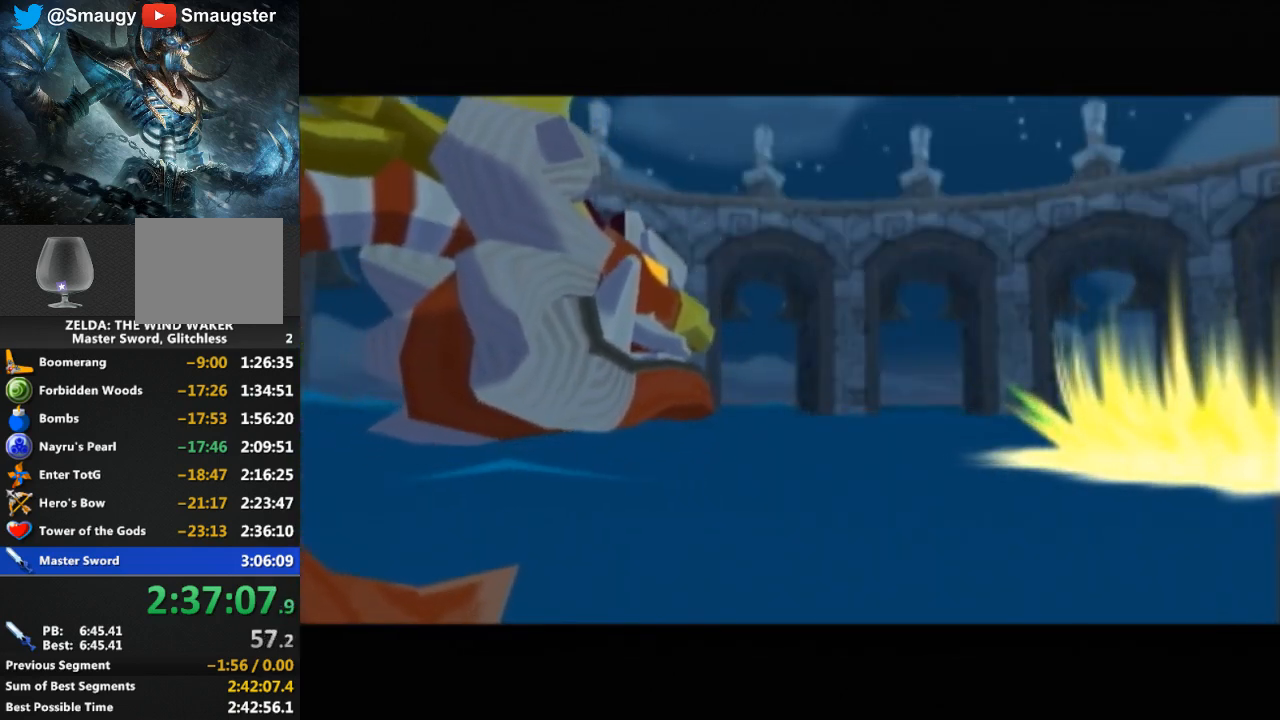
{"buttons": [], "left_stick": "center", "right_stick": "center", "events": [[33, "B", "down"], [100, "B", "up"], [267, "B", "down"], [367, "B", "up"], [433, "B", "down"], [500, "B", "up"]]}
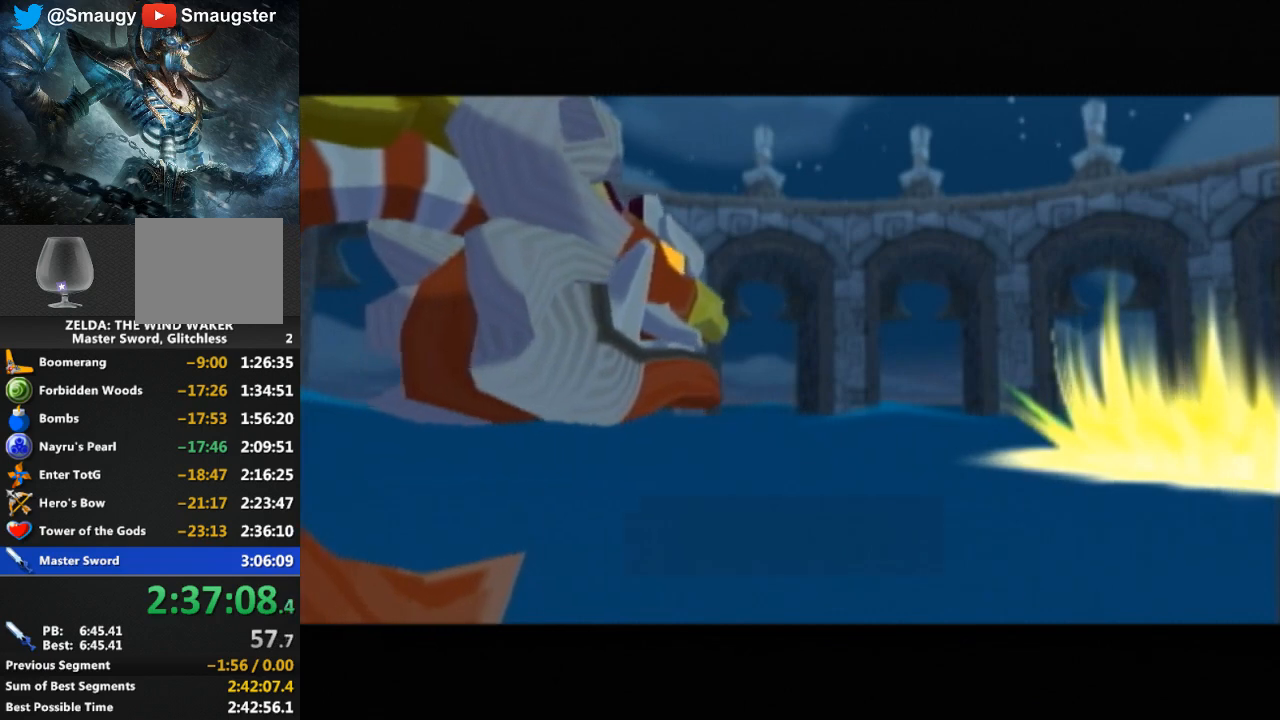
{"buttons": [], "left_stick": "center", "right_stick": "center", "events": [[67, "B", "down"], [100, "B", "up"], [200, "B", "down"], [233, "B", "up"], [333, "B", "down"], [367, "B", "up"], [467, "B", "down"], [500, "B", "up"]]}
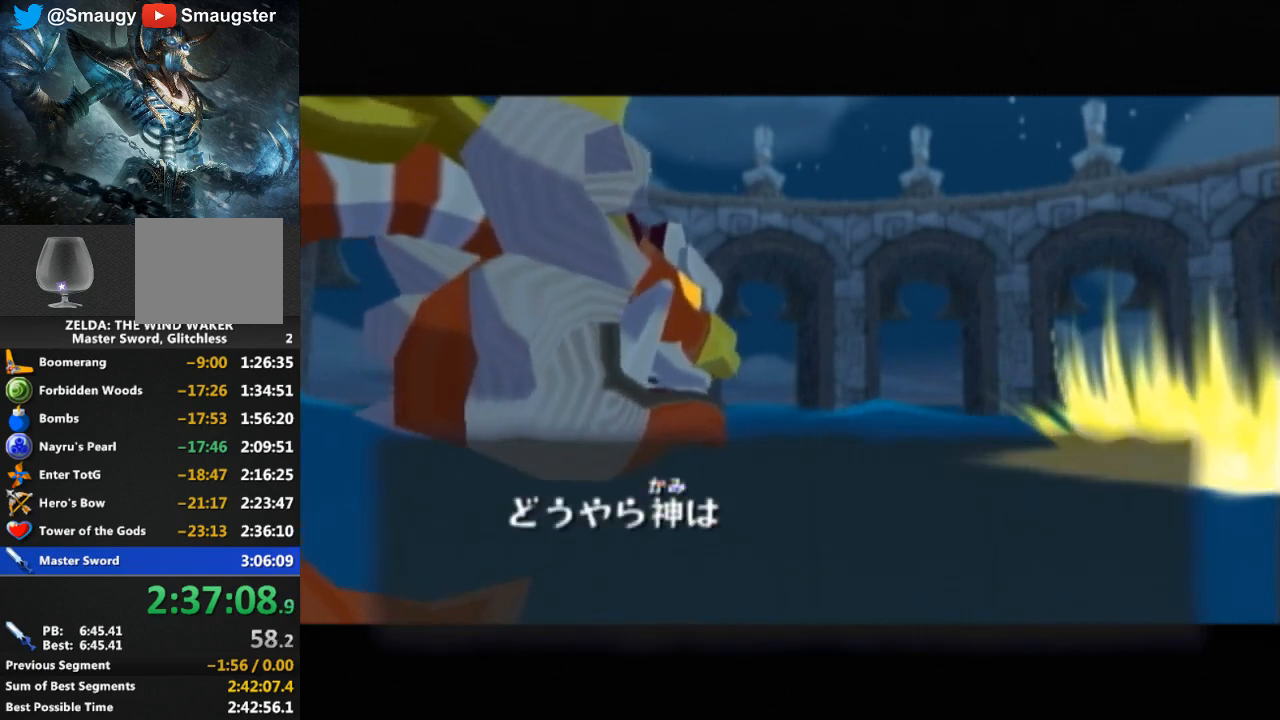
{"buttons": ["B"], "left_stick": "center", "right_stick": "center", "events": [[100, "B", "down"], [133, "B", "up"], [233, "B", "down"], [267, "B", "up"], [367, "B", "down"], [400, "B", "up"], [500, "B", "down"]]}
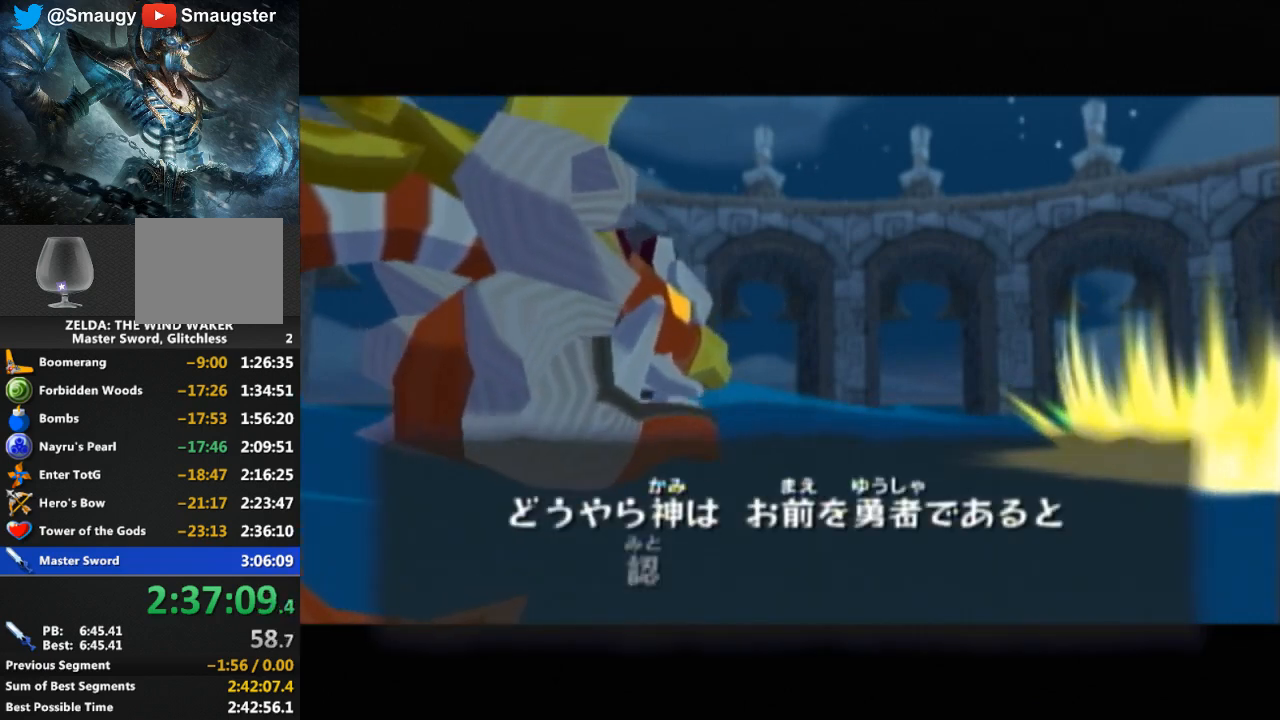
{"buttons": ["B"], "left_stick": "center", "right_stick": "center", "events": [[33, "B", "up"], [133, "B", "down"], [200, "B", "up"], [233, "B", "down"], [300, "B", "up"], [400, "B", "down"], [433, "B", "up"], [500, "B", "down"]]}
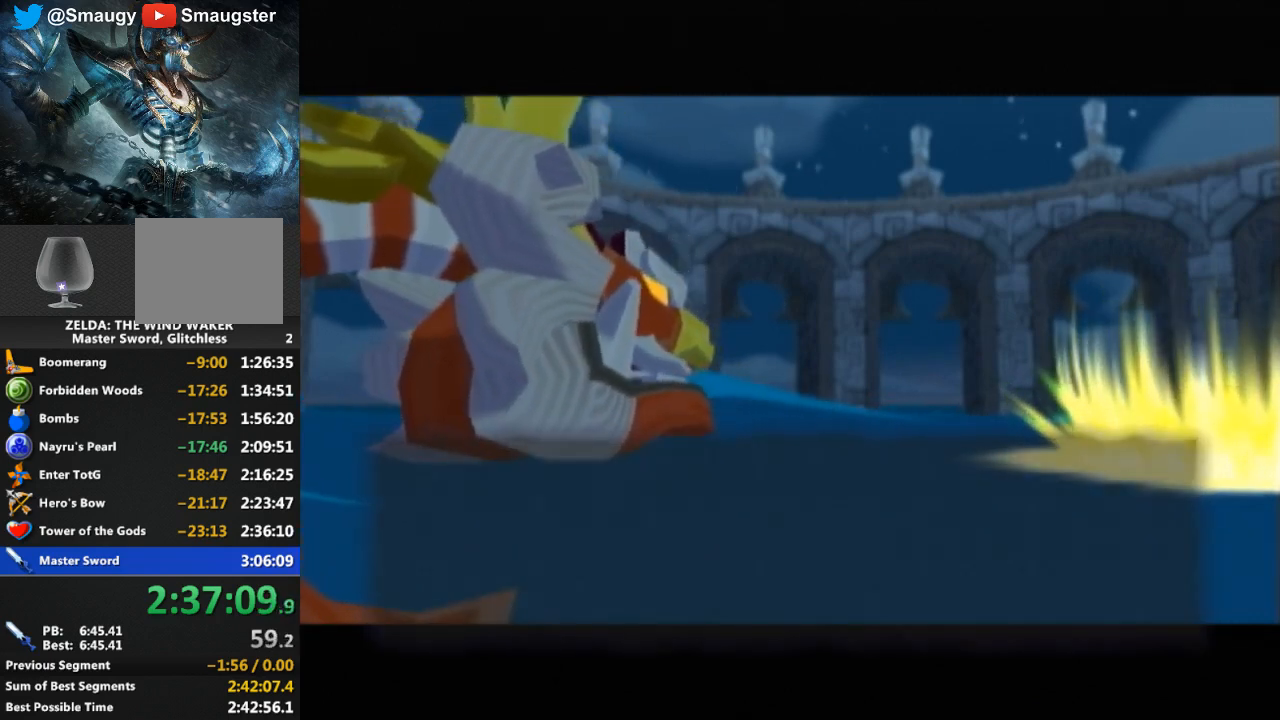
{"buttons": [], "left_stick": "center", "right_stick": "center", "events": [[67, "B", "up"], [133, "B", "down"], [167, "B", "up"], [267, "B", "down"], [333, "B", "up"], [400, "B", "down"], [467, "B", "up"]]}
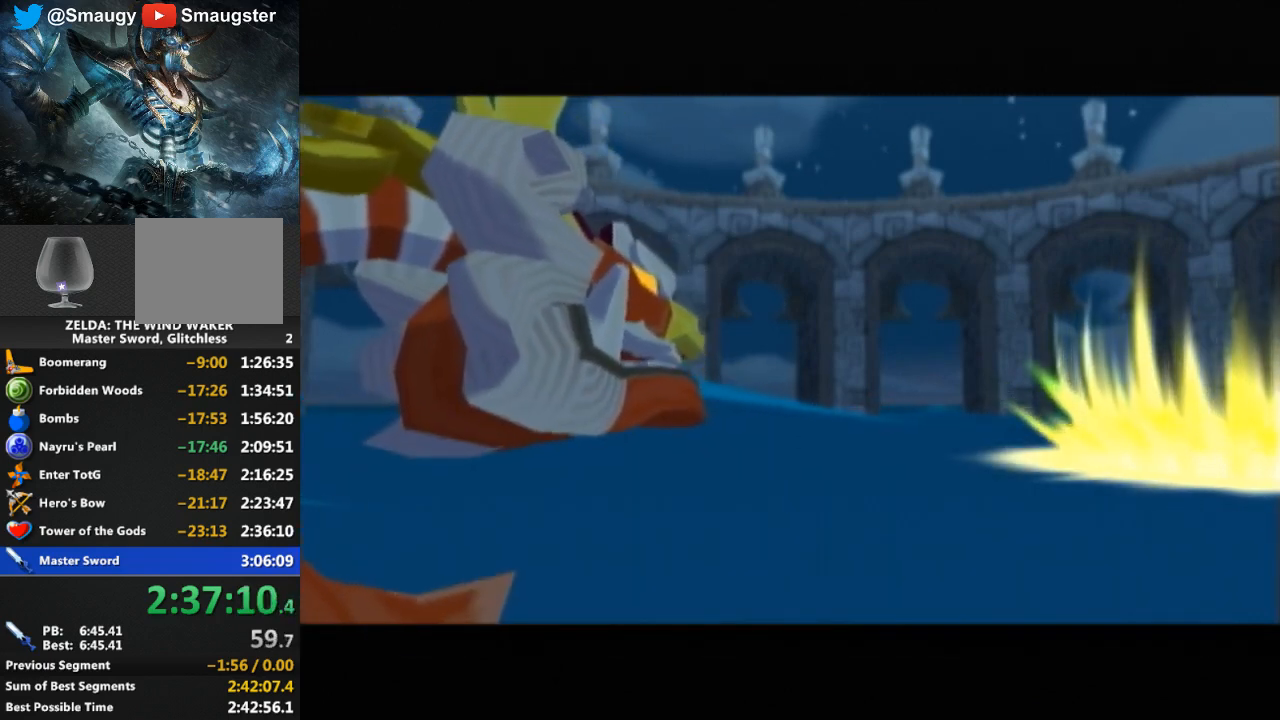
{"buttons": [], "left_stick": "center", "right_stick": "center", "events": [[33, "B", "down"], [100, "B", "up"], [133, "B", "down"], [200, "B", "up"], [267, "B", "down"], [333, "B", "up"], [433, "B", "down"], [467, "B", "up"]]}
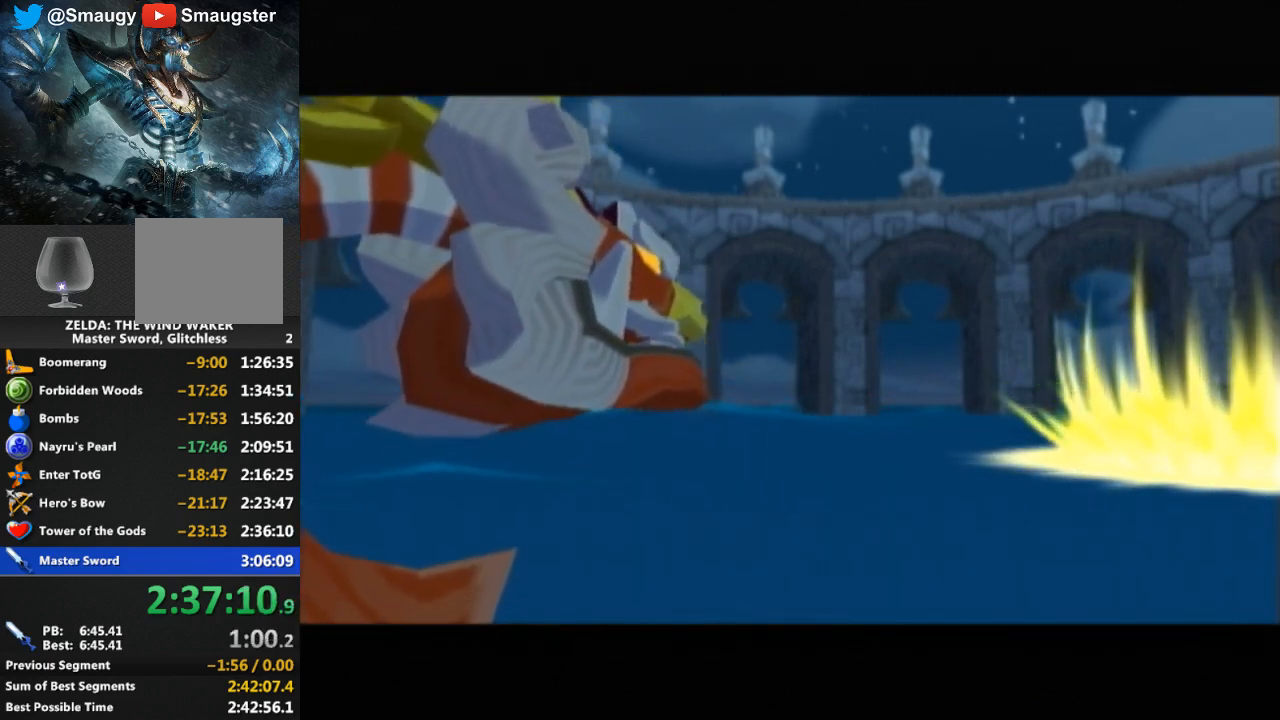
{"buttons": [], "left_stick": "center", "right_stick": "center", "events": [[67, "B", "down"], [100, "B", "up"], [167, "B", "down"], [200, "B", "up"], [300, "B", "down"], [367, "B", "up"], [433, "B", "down"], [467, "B", "up"]]}
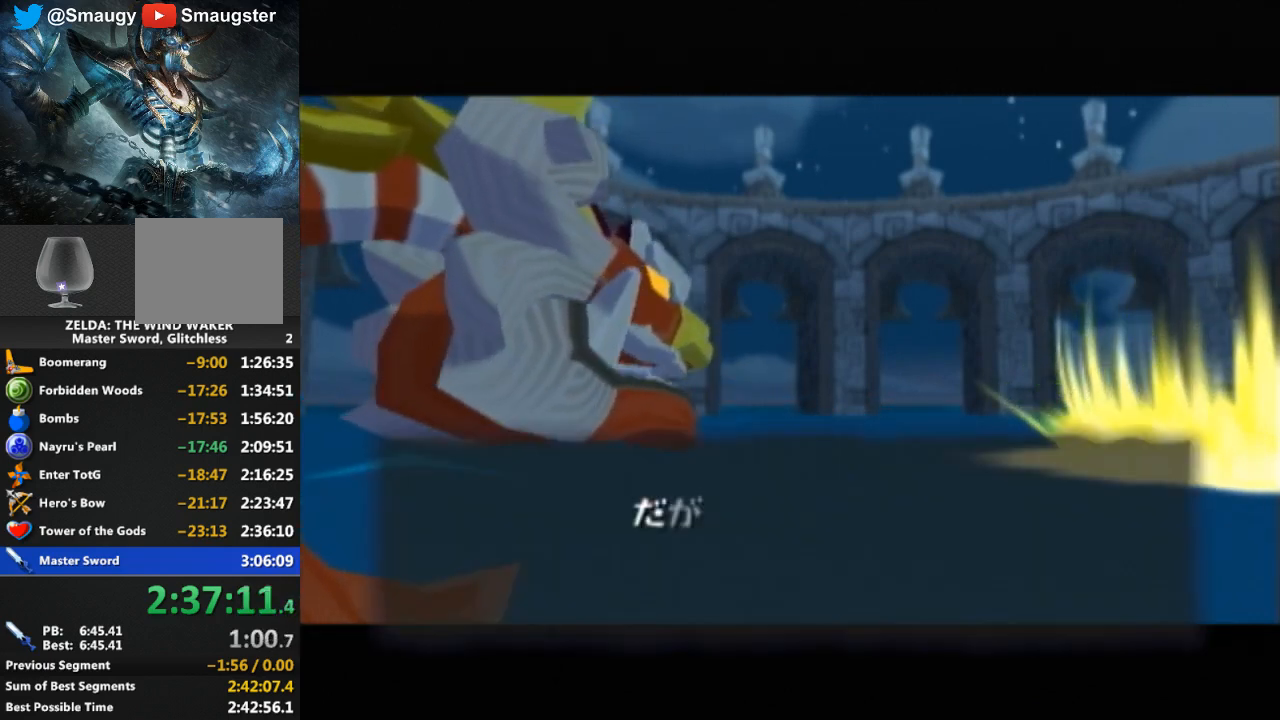
{"buttons": [], "left_stick": "center", "right_stick": "center", "events": [[67, "B", "down"], [100, "B", "up"], [167, "B", "down"], [233, "B", "up"], [400, "B", "down"], [467, "B", "up"]]}
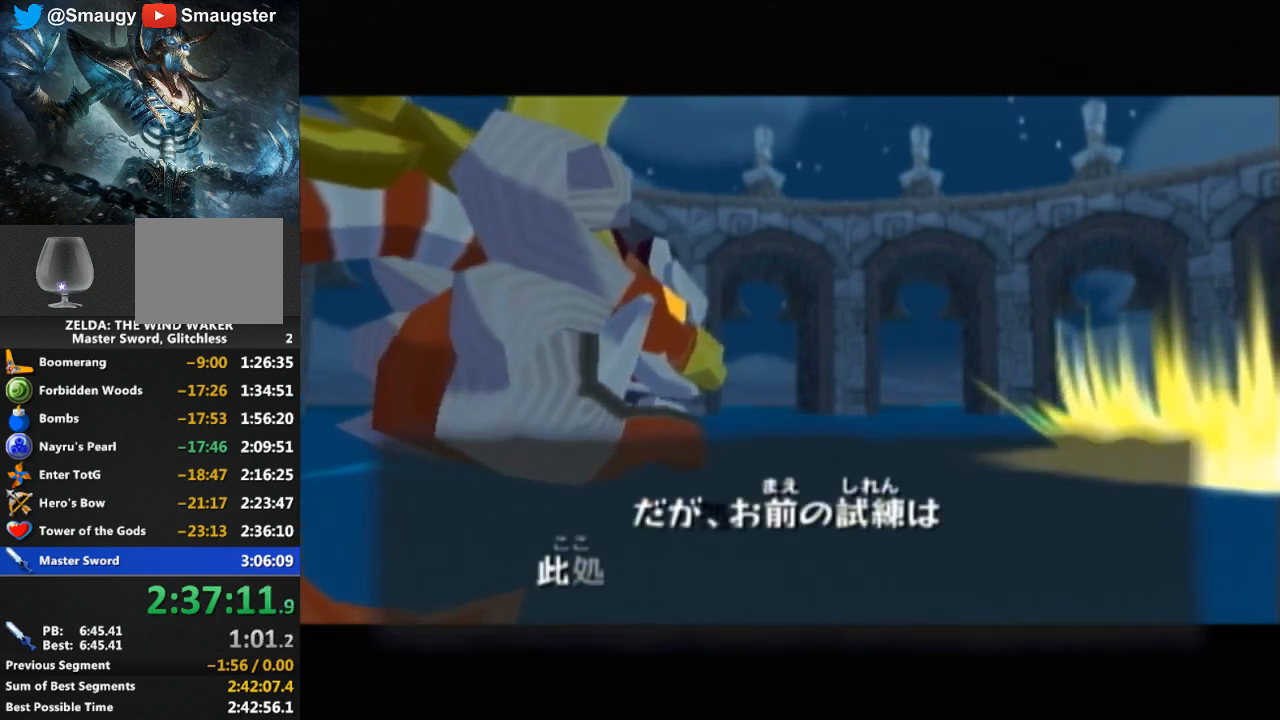
{"buttons": [], "left_stick": "center", "right_stick": "center", "events": [[33, "B", "down"], [100, "B", "up"], [167, "B", "down"], [200, "B", "up"], [267, "B", "down"], [333, "B", "up"], [433, "B", "down"], [467, "B", "up"]]}
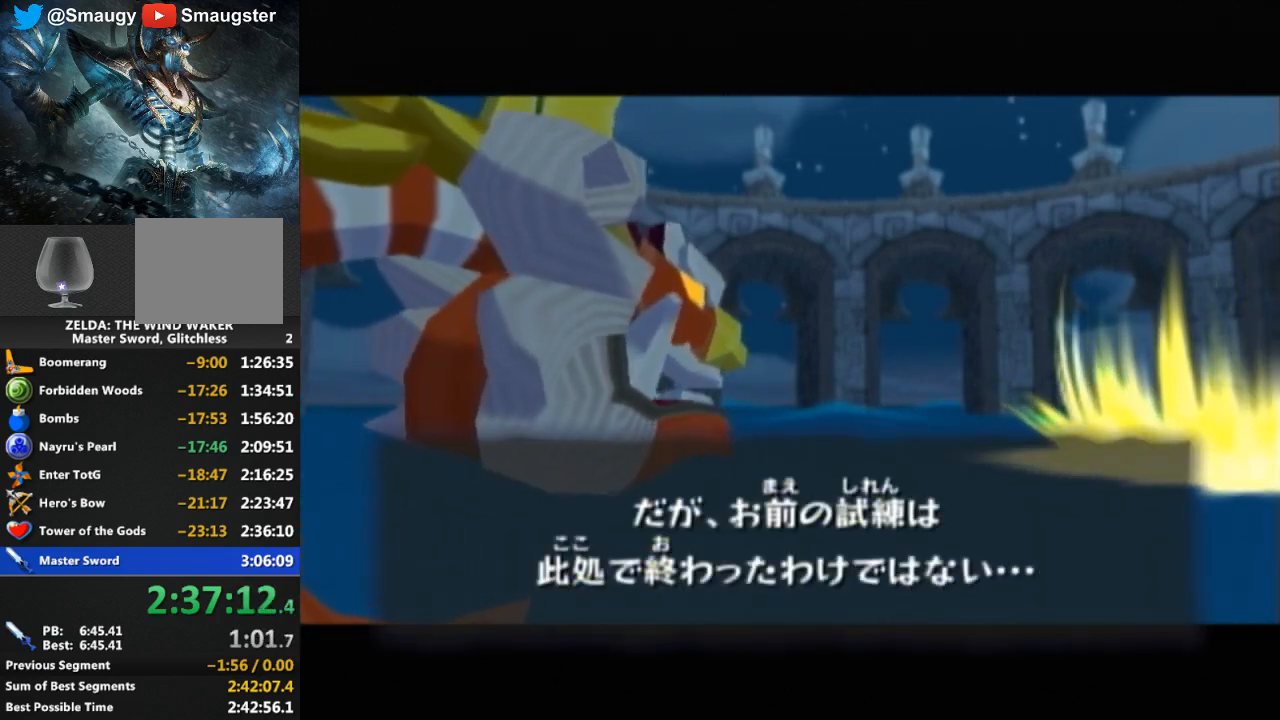
{"buttons": [], "left_stick": "center", "right_stick": "center", "events": [[33, "B", "down"], [100, "B", "up"], [133, "B", "down"], [167, "B", "up"], [267, "B", "down"], [333, "B", "up"], [400, "B", "down"], [467, "B", "up"]]}
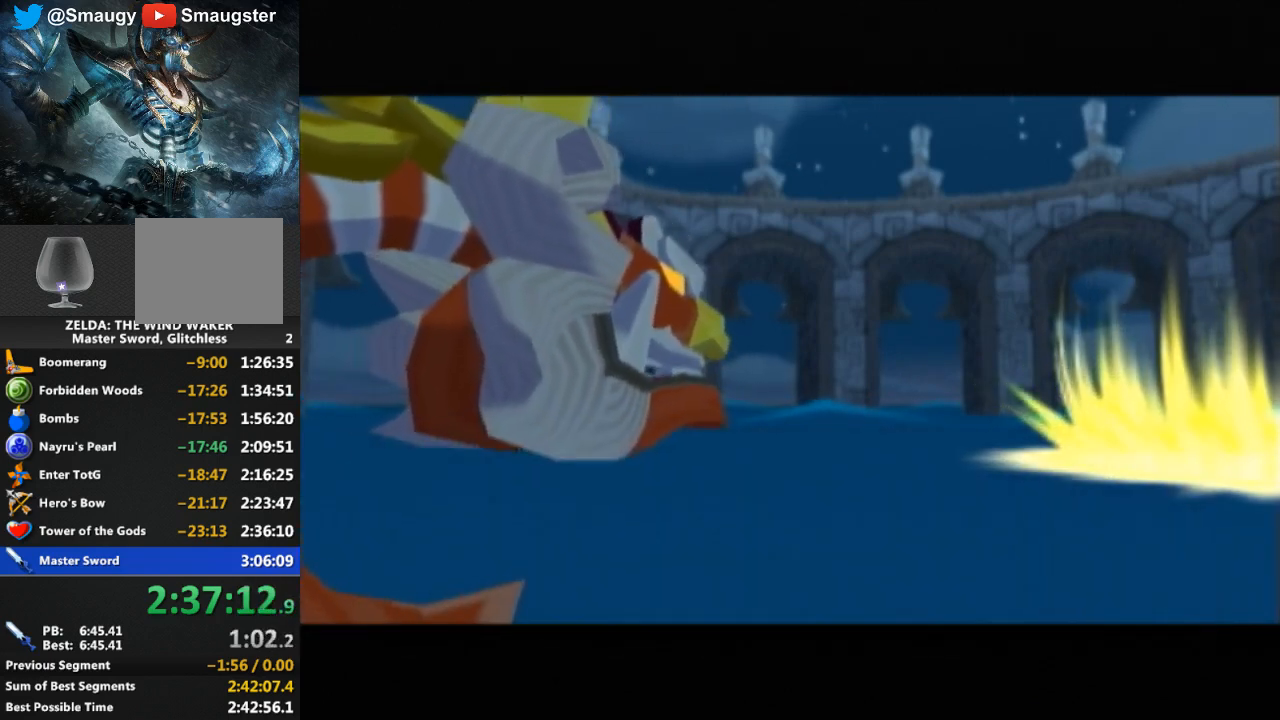
{"buttons": [], "left_stick": "center", "right_stick": "center", "events": [[167, "B", "down"], [200, "B", "up"], [267, "B", "down"], [300, "B", "up"], [400, "B", "down"], [467, "B", "up"]]}
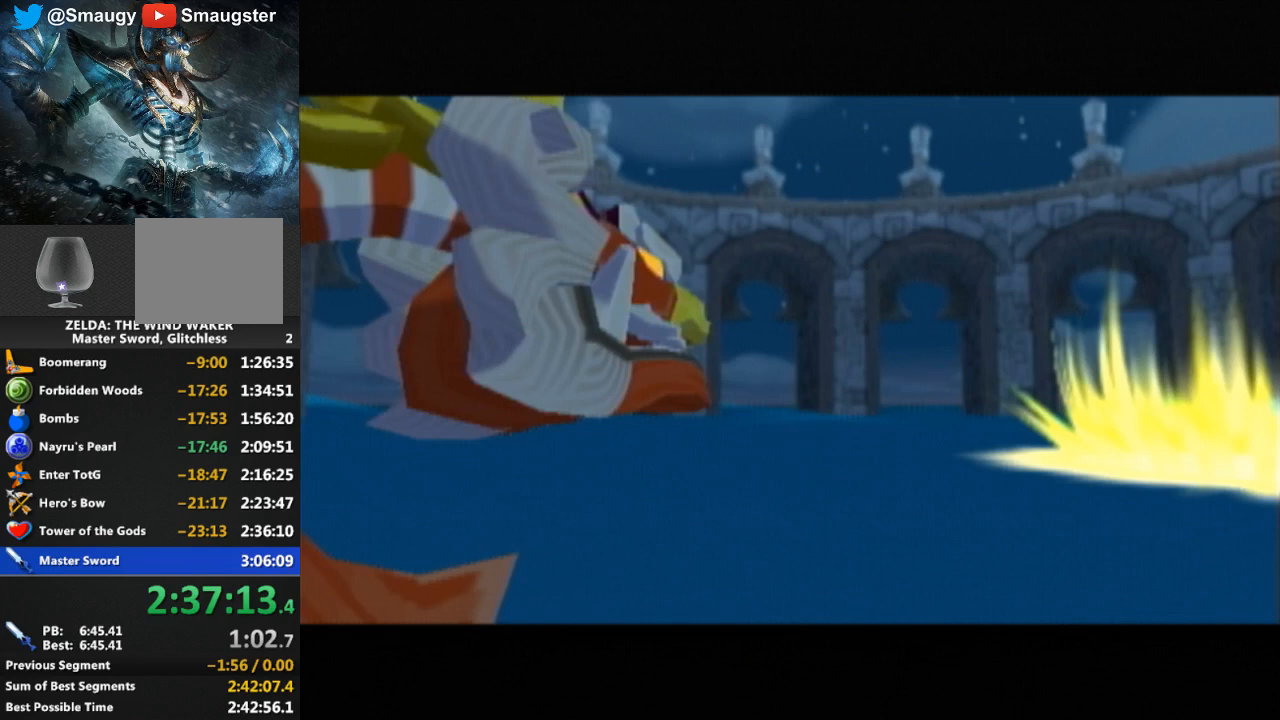
{"buttons": [], "left_stick": "center", "right_stick": "center", "events": [[33, "B", "down"], [67, "B", "up"], [133, "B", "down"], [200, "B", "up"], [267, "B", "down"], [300, "B", "up"], [400, "B", "down"], [467, "B", "up"]]}
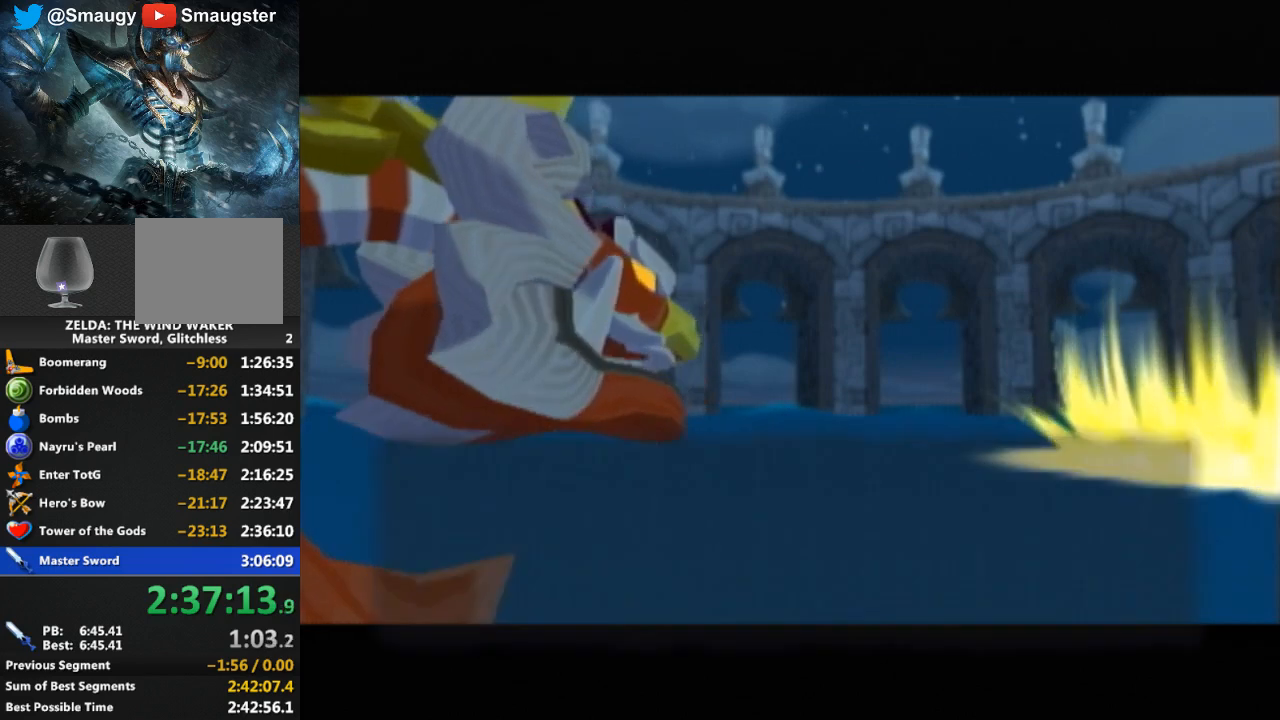
{"buttons": [], "left_stick": "center", "right_stick": "center", "events": [[33, "B", "down"], [67, "B", "up"], [133, "B", "down"], [200, "B", "up"], [267, "B", "down"], [333, "B", "up"], [433, "B", "down"], [467, "B", "up"]]}
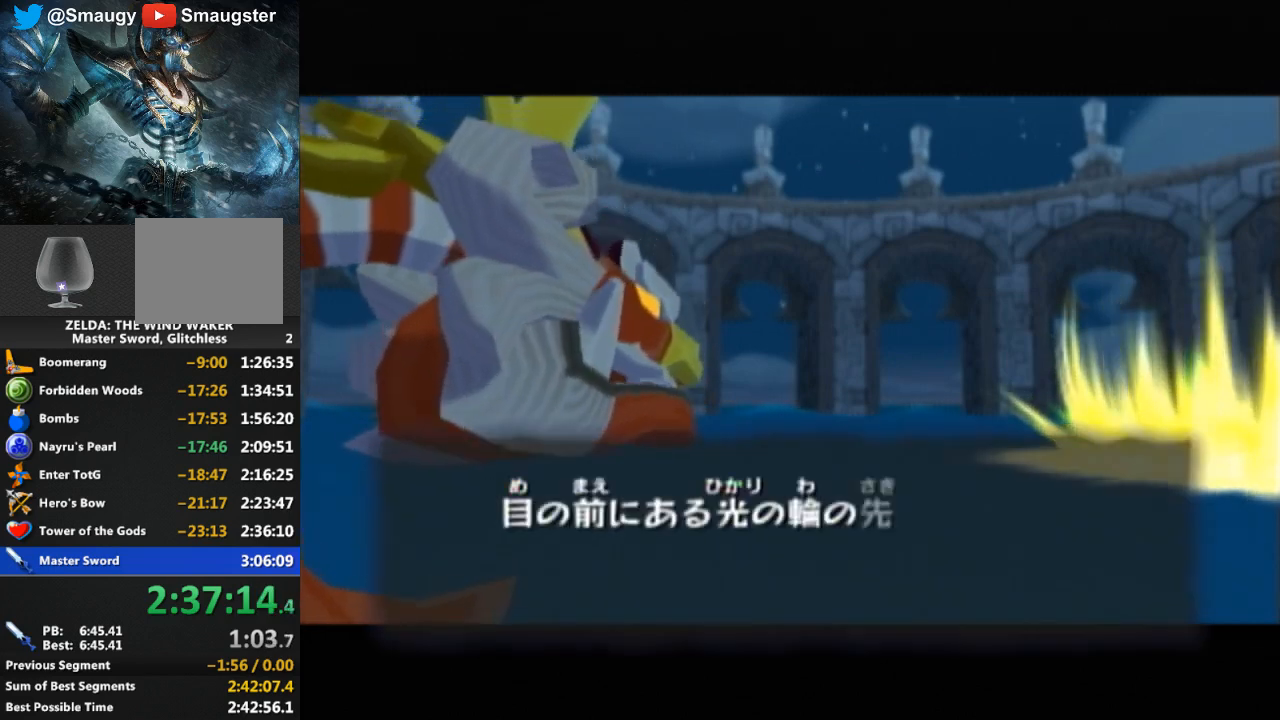
{"buttons": [], "left_stick": "center", "right_stick": "center", "events": [[33, "B", "down"], [67, "B", "up"], [133, "B", "down"], [200, "B", "up"], [433, "B", "down"], [500, "B", "up"]]}
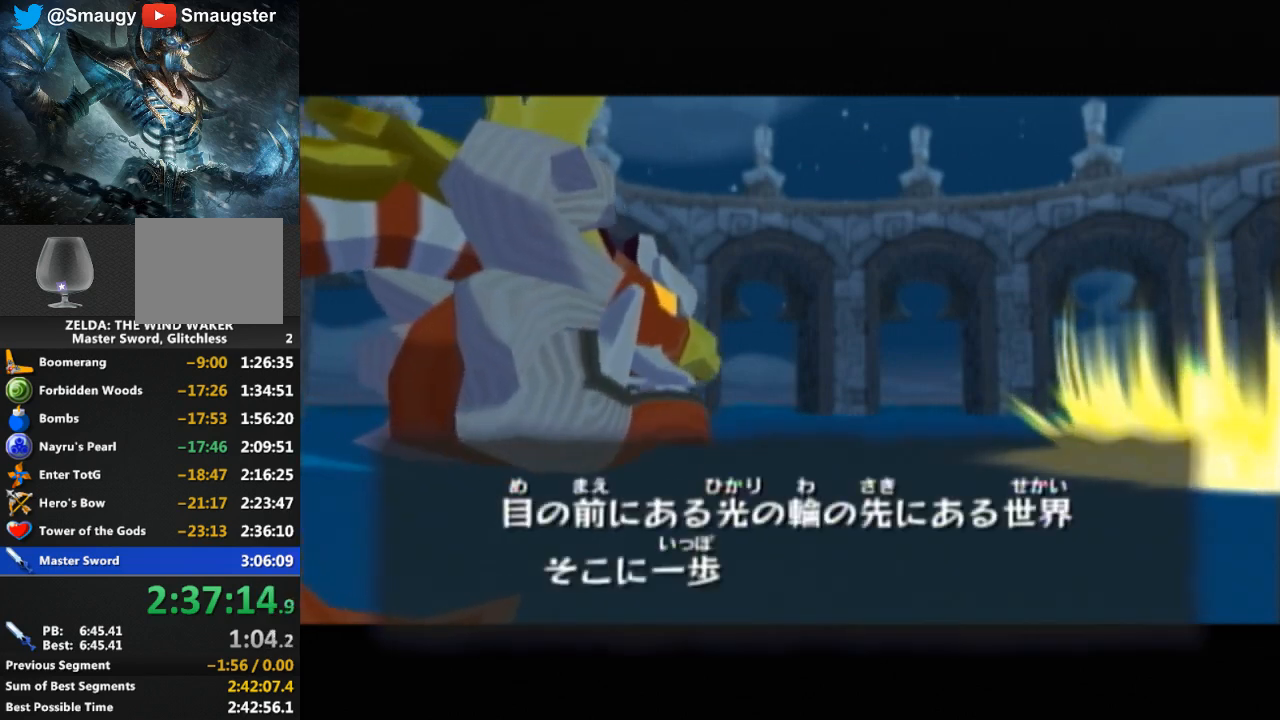
{"buttons": [], "left_stick": "center", "right_stick": "center", "events": [[33, "B", "down"], [100, "B", "up"], [167, "B", "down"], [233, "B", "up"], [300, "B", "down"], [367, "B", "up"], [433, "B", "down"], [500, "B", "up"]]}
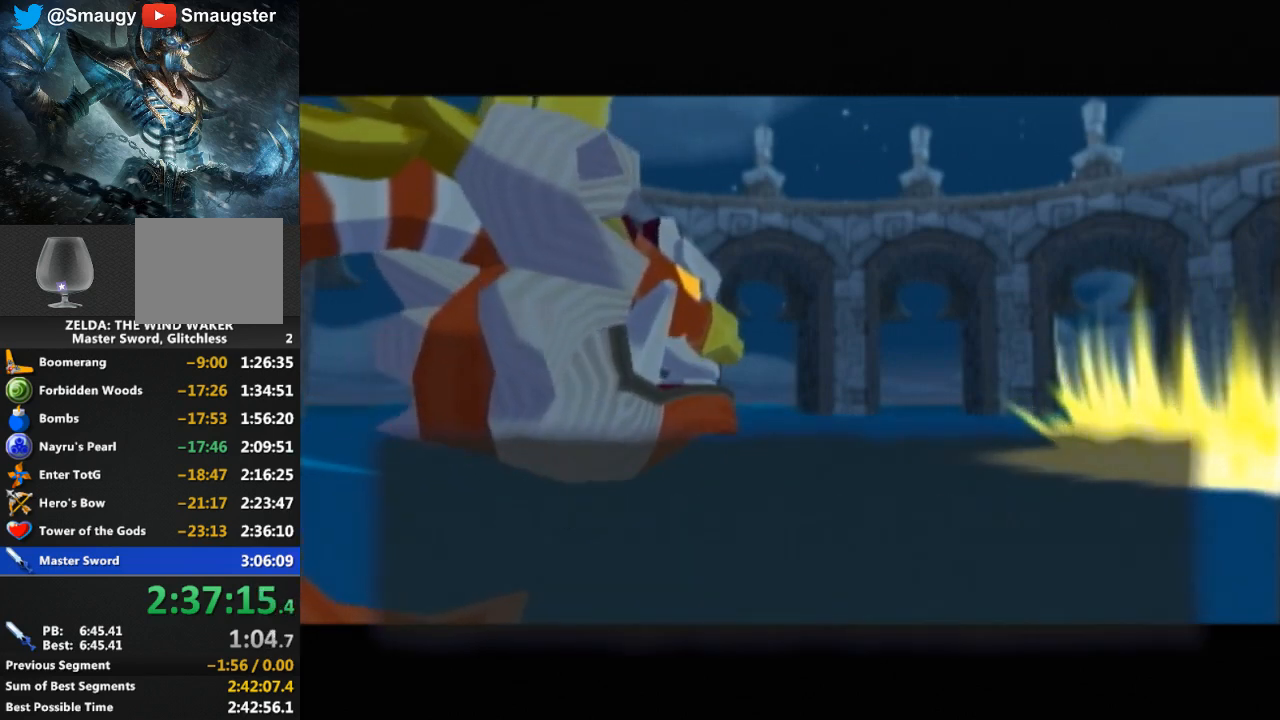
{"buttons": [], "left_stick": "center", "right_stick": "center", "events": [[33, "B", "down"], [100, "B", "up"], [167, "B", "down"], [233, "B", "up"], [300, "B", "down"], [367, "B", "up"], [433, "B", "down"], [500, "B", "up"]]}